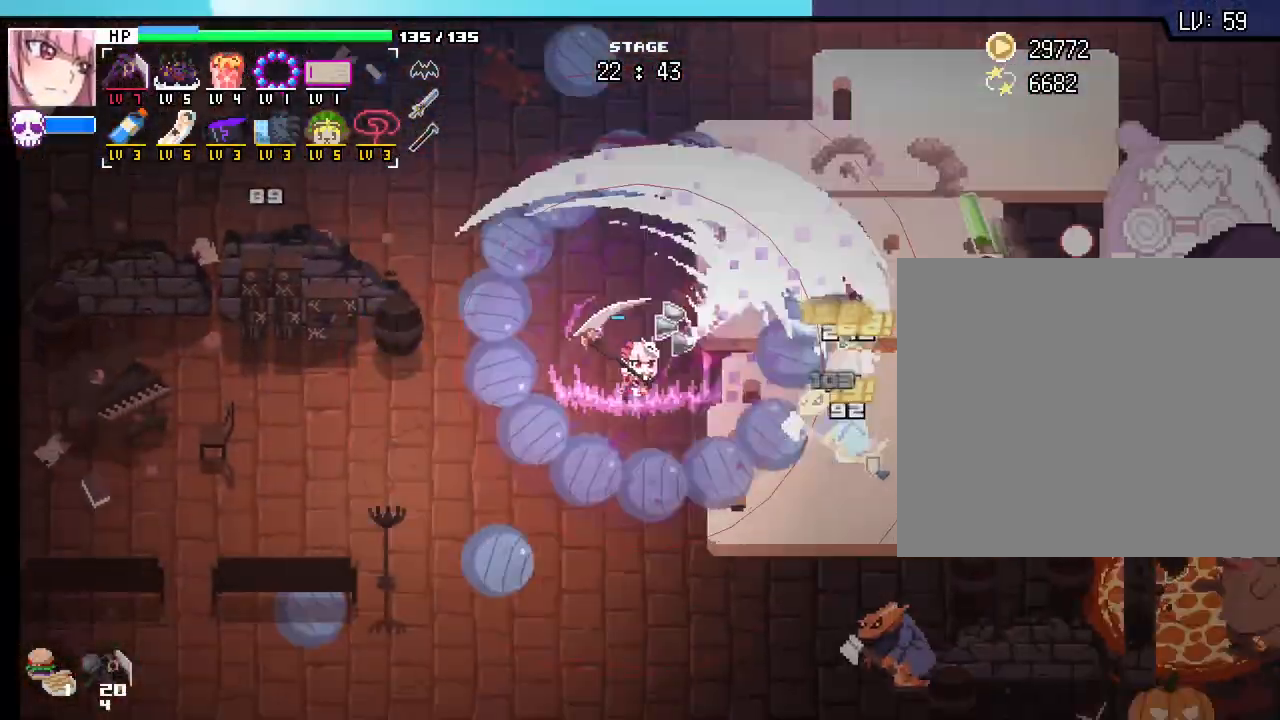
Gameplay with keyboard and mouse; each line is a JSON object with the keys and mouse buttons held at the frame after it. "events" lists presses ("down") and releases ("up") of ".", "/", "0", "1", "2", "3", "4", "5", "6", "7", "8", "9", "a", "alt_l", "alt_r", "b", "backslash", "backspace", "c", "caps_lock", "comma", "ctrl_l", "ctrl_r", "d", "e", "equals", "escape", "f", "f1", "f10", "f11", "f12", "f2", "f3", "f4", "f5", "f6", "f7", "f8", "f9", "g", "h", "i", "j", "k", "l", "lbracket", "m", "minus", "n", "o", "p", "q", "quote", "r", "rbracket", "return", "s", "semicolon", "shift_l", "shift_r", "space", "super_l", "super_r", "t", "tab", "tilde", "u", "v", "w", "x", "y", "z", "mouse_left", "mouse_wheel", "mouse_right", "mouse_mb4" and "mouse_mb5" between this image and that frame as [ms after this image, input, new state], when the widget could be followed in between. "mouse_left", "mouse_wheel", "mouse_right", "mouse_mb4", "mouse_mb5" = the "left", "wheel", "right", "mb4", "mb5" buttons of the "mouse" list. No other keys are recorded. "wheel" means that the mouse wheel is clicked or scrolled. Not read: mouse_move.
{"keys": ["s"], "mouse": []}
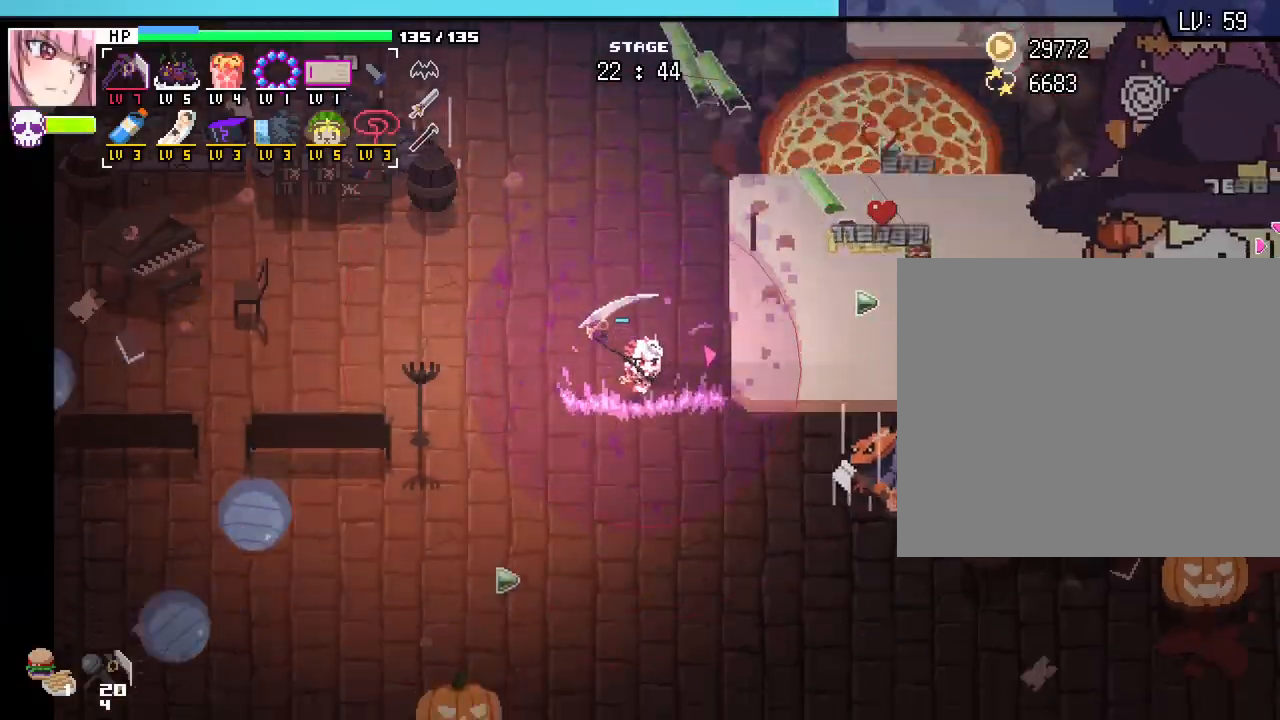
{"keys": ["d", "s"], "mouse": [], "events": [[83, "a", "down"], [233, "a", "up"], [350, "d", "down"]]}
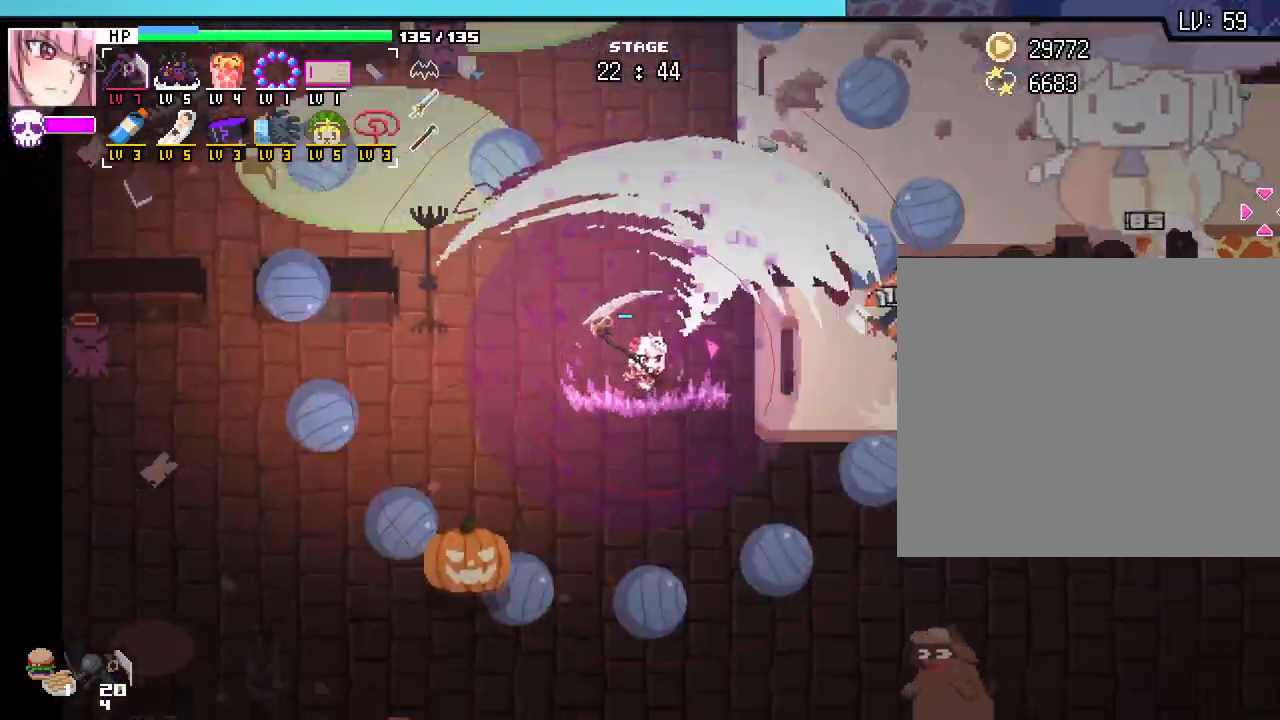
{"keys": ["s"], "mouse": [], "events": [[67, "d", "up"]]}
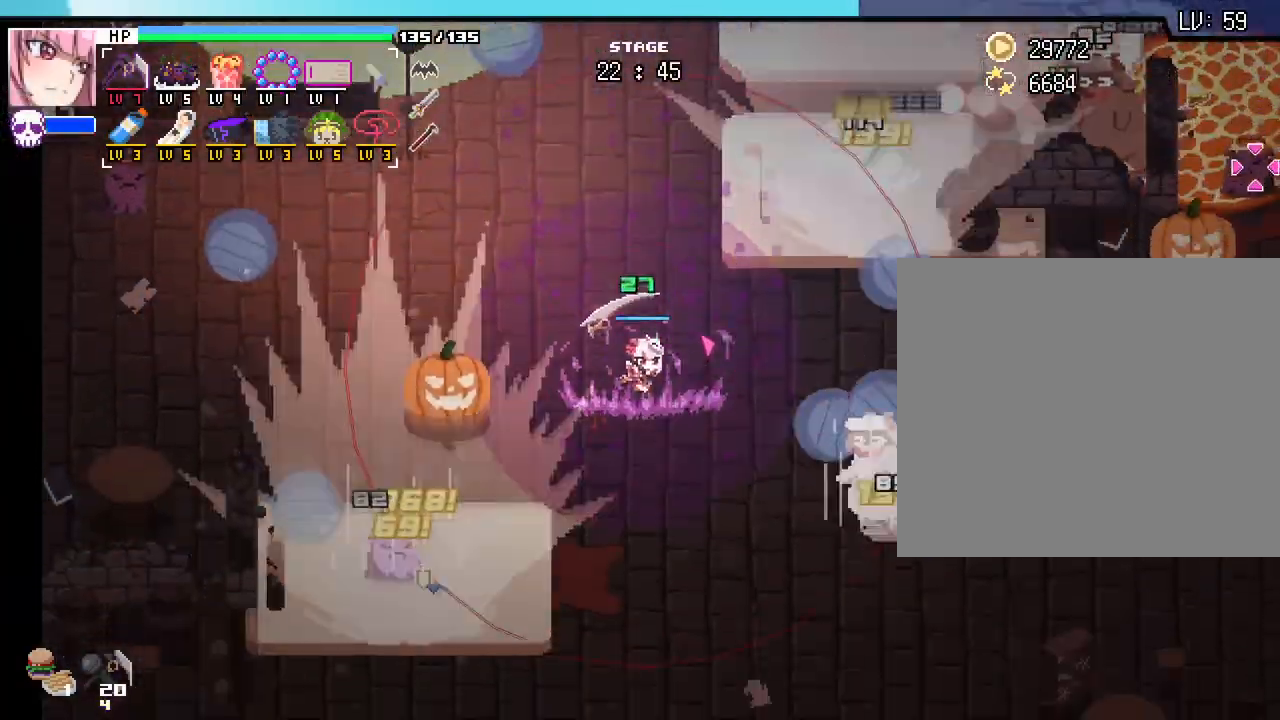
{"keys": ["d"], "mouse": [], "events": [[33, "d", "down"], [33, "s", "up"], [217, "w", "down"], [400, "w", "up"]]}
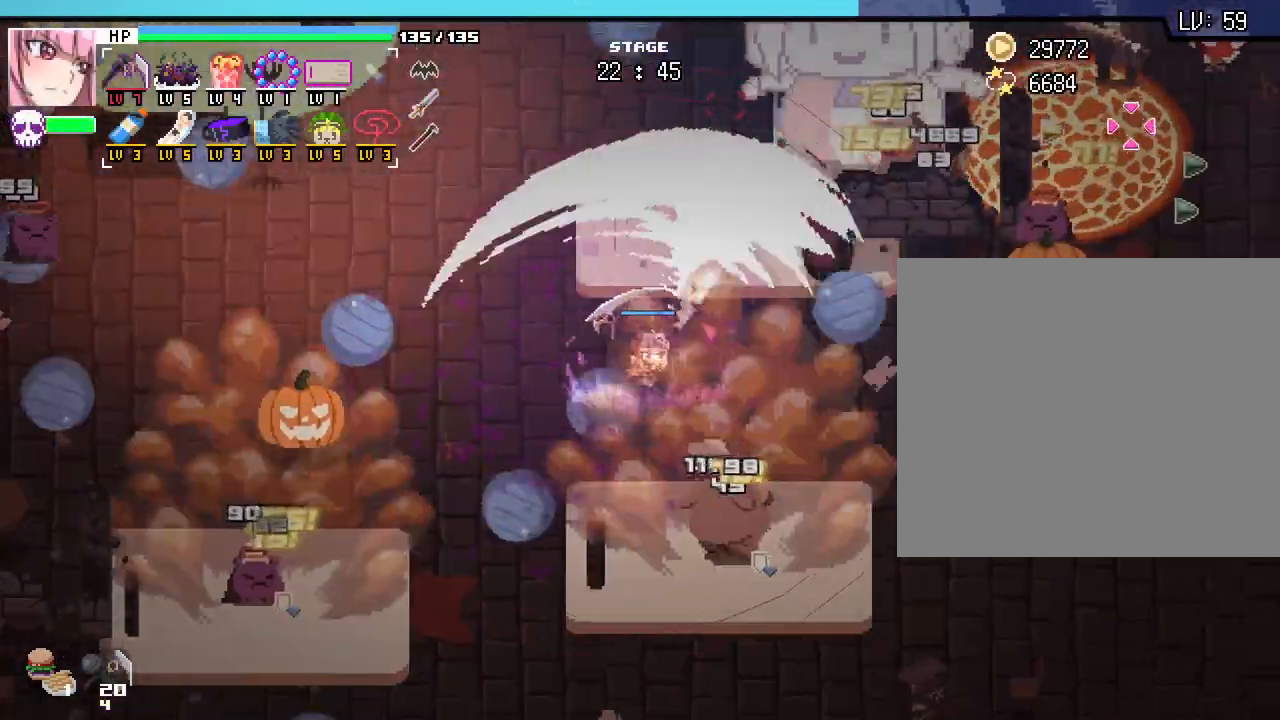
{"keys": ["d", "s"], "mouse": [], "events": [[383, "s", "down"]]}
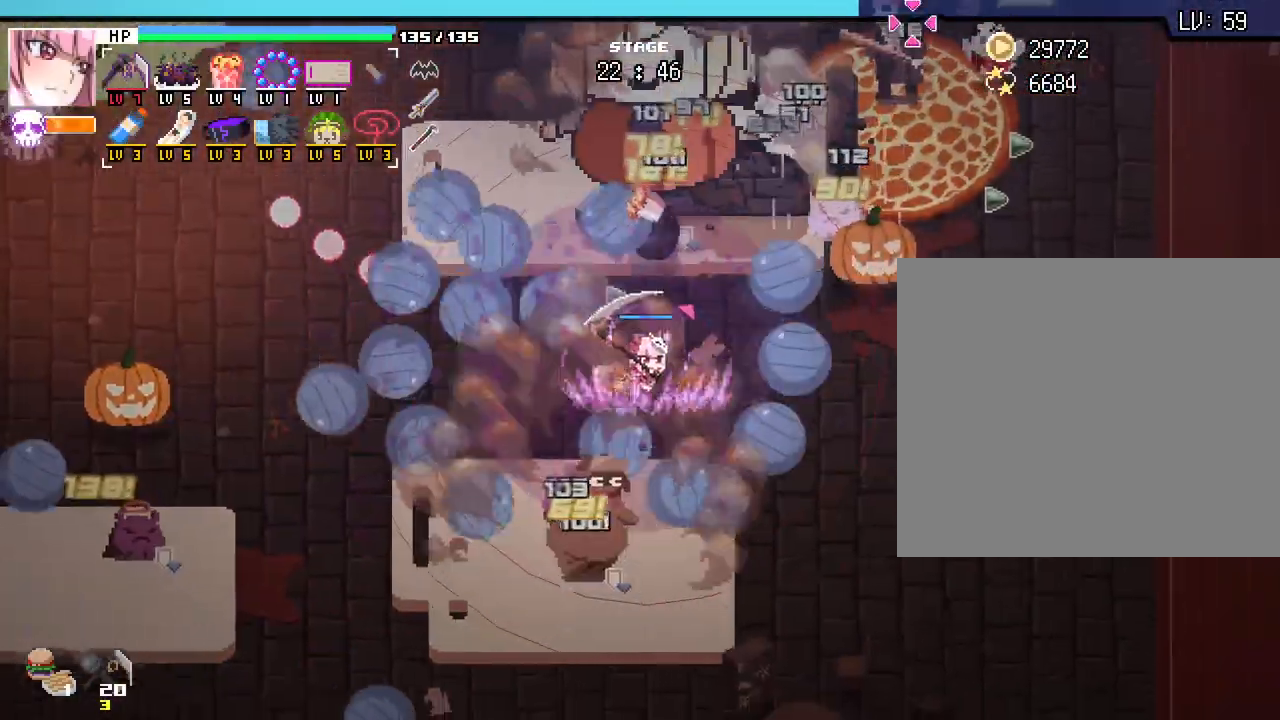
{"keys": ["d"], "mouse": [], "events": [[317, "s", "up"]]}
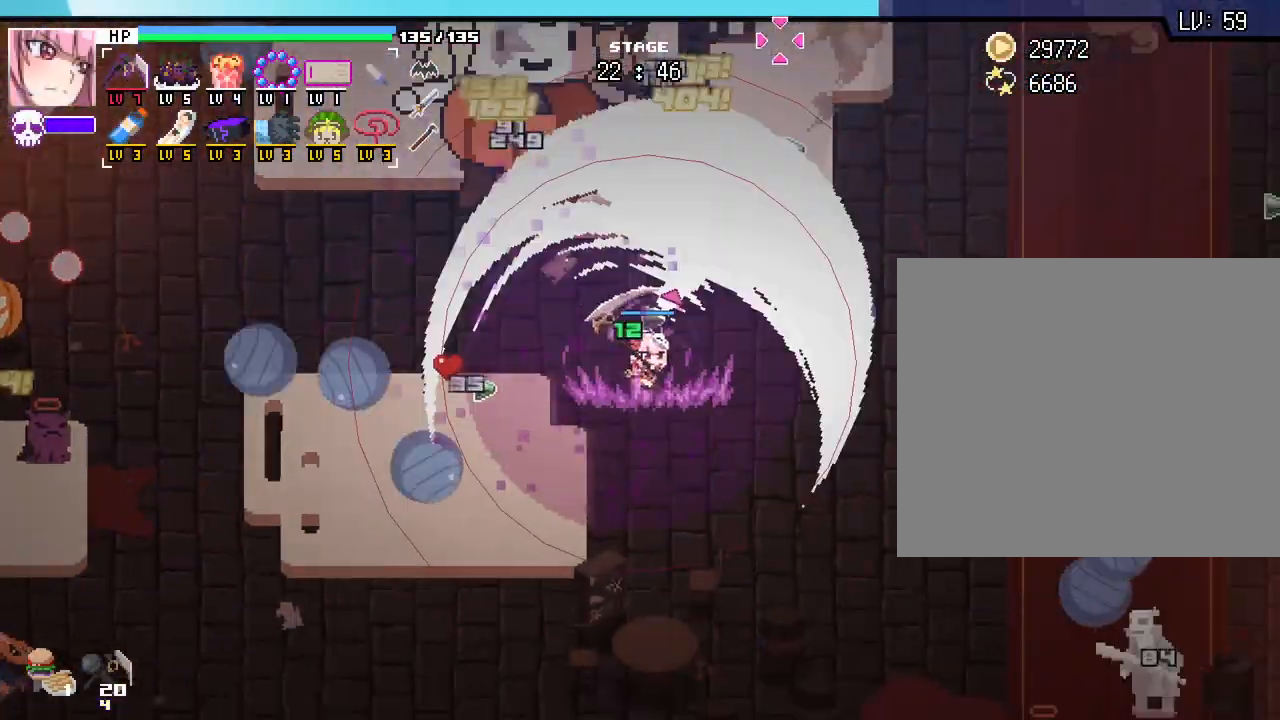
{"keys": ["d"], "mouse": [], "events": []}
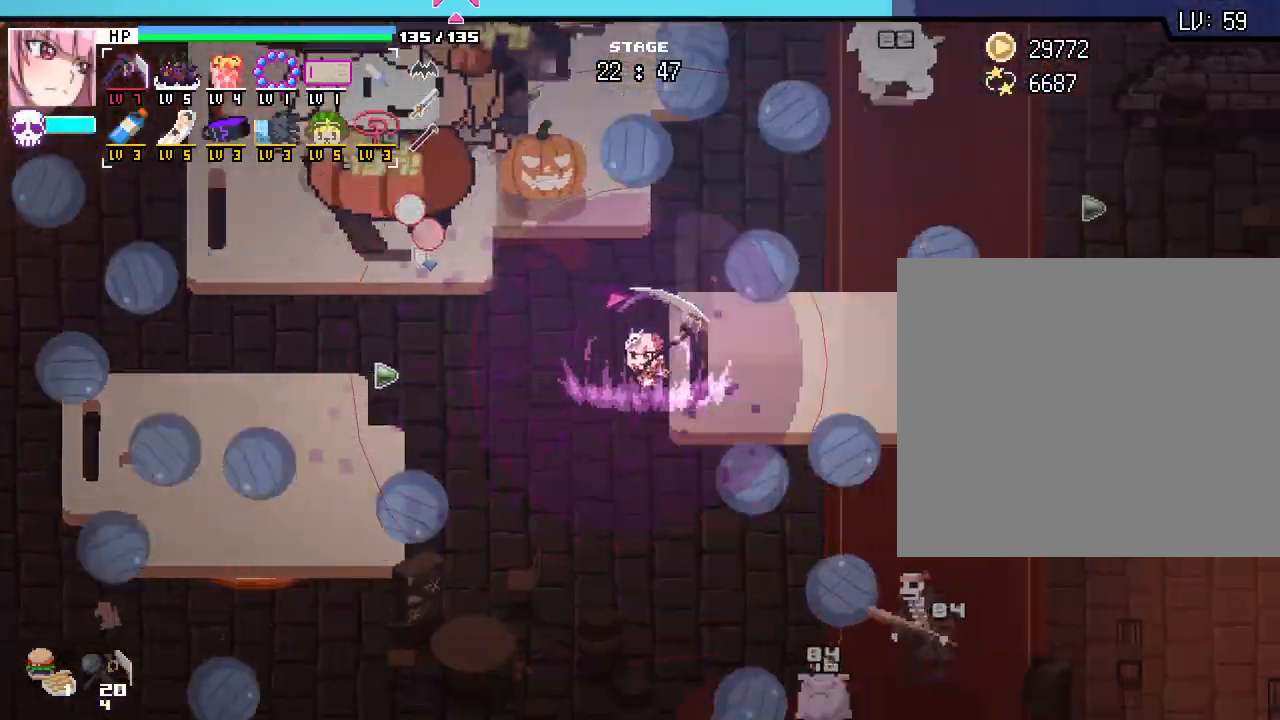
{"keys": ["d", "w"], "mouse": [], "events": [[367, "w", "down"], [450, "w", "up"], [500, "w", "down"]]}
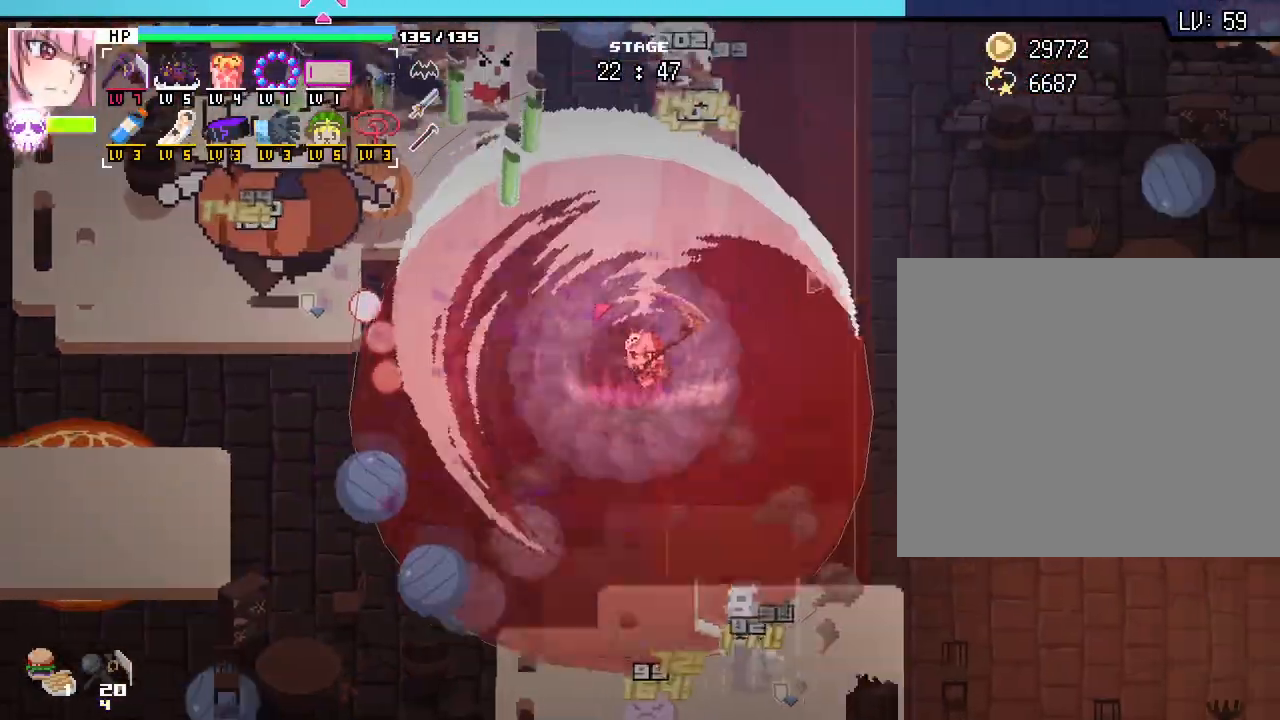
{"keys": ["d", "w"], "mouse": [], "events": [[100, "w", "up"], [417, "w", "down"]]}
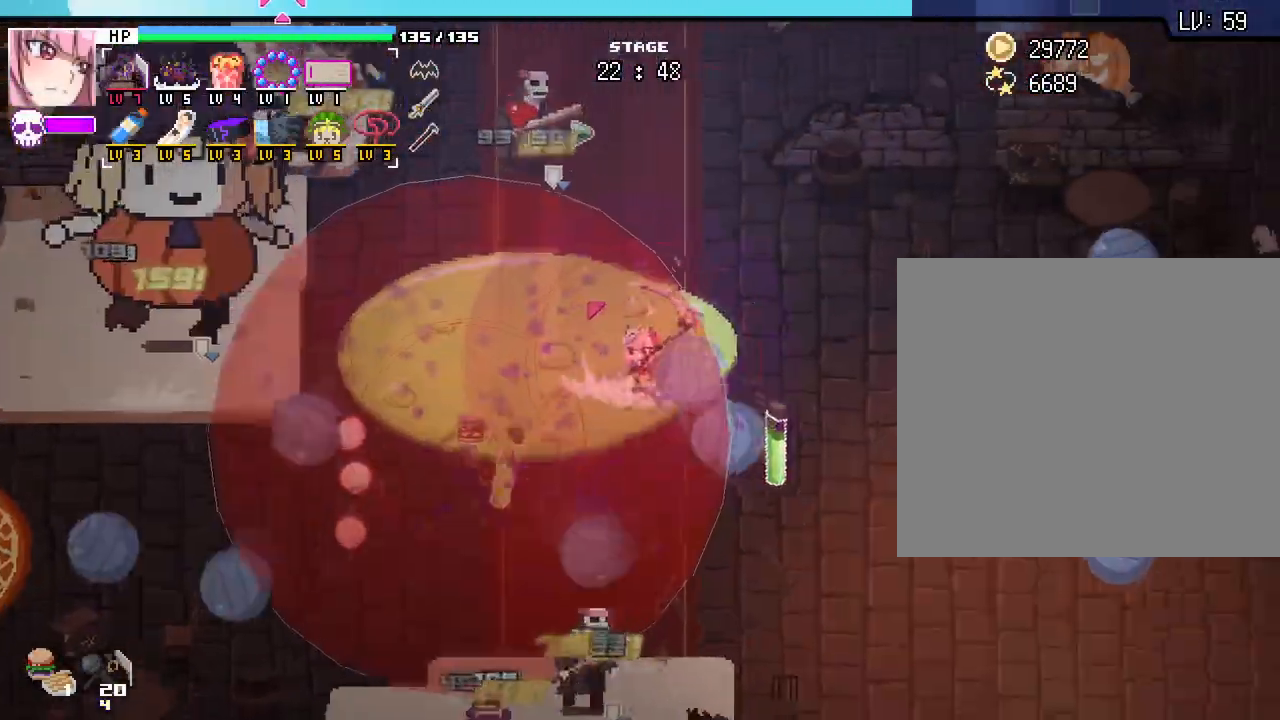
{"keys": ["w"], "mouse": [], "events": [[417, "d", "up"]]}
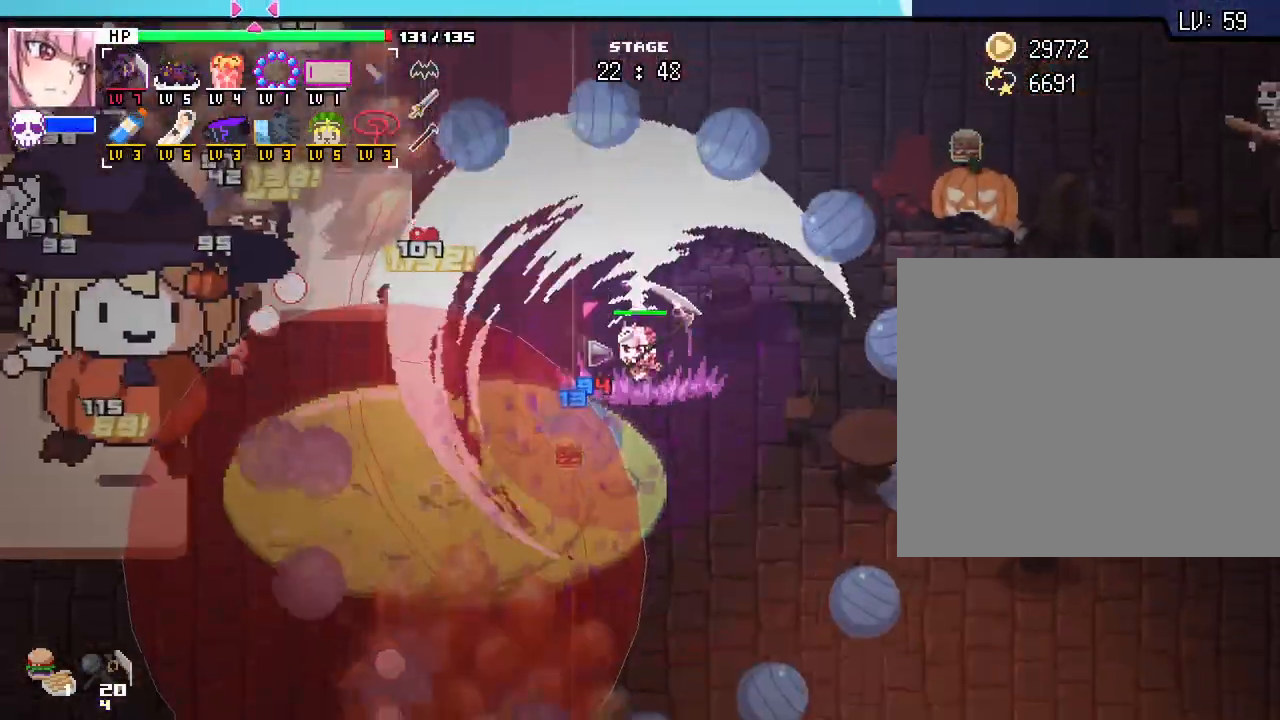
{"keys": ["w"], "mouse": [], "events": [[267, "a", "down"], [417, "a", "up"]]}
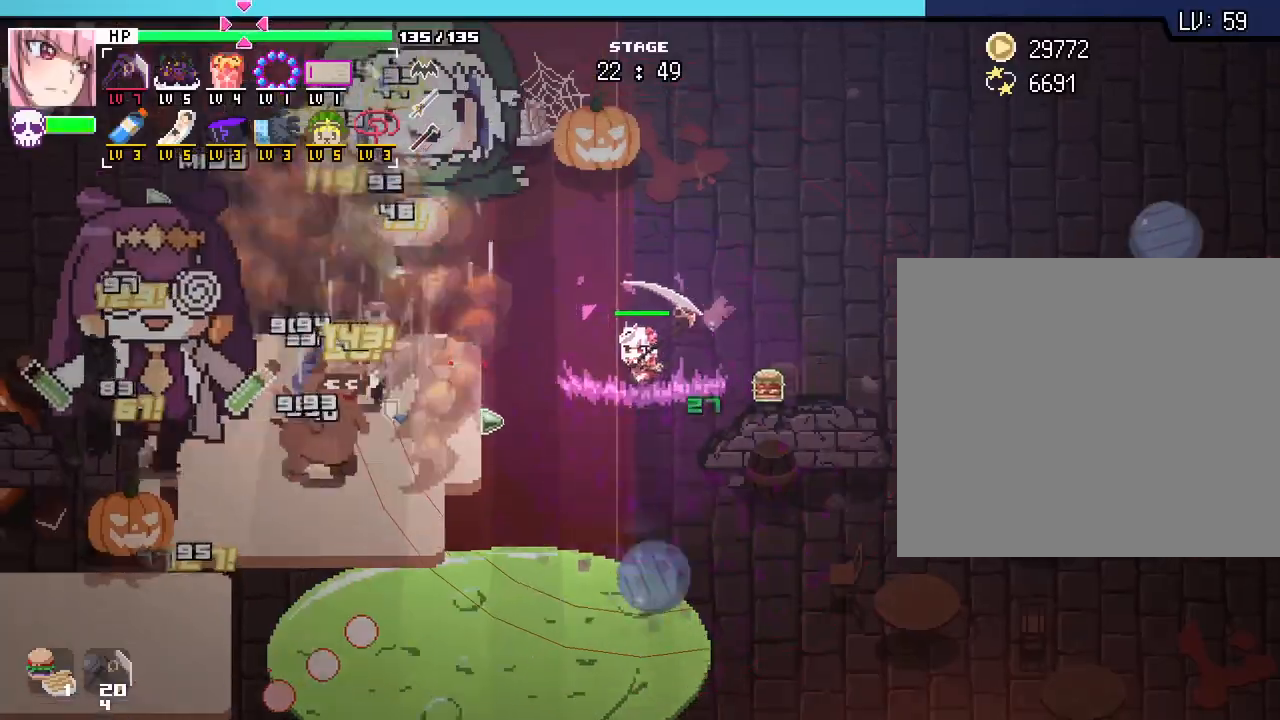
{"keys": ["d", "w"], "mouse": [], "events": [[67, "d", "down"]]}
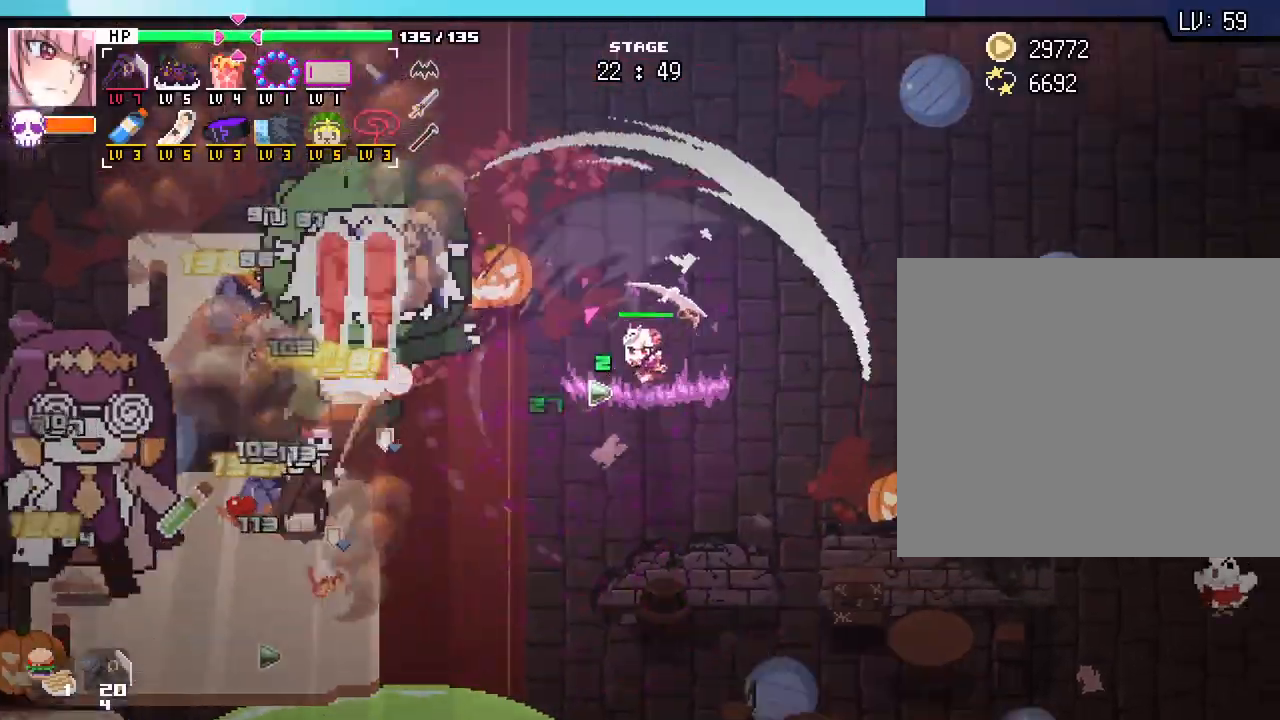
{"keys": ["a", "w"], "mouse": [], "events": [[33, "d", "up"], [367, "a", "down"]]}
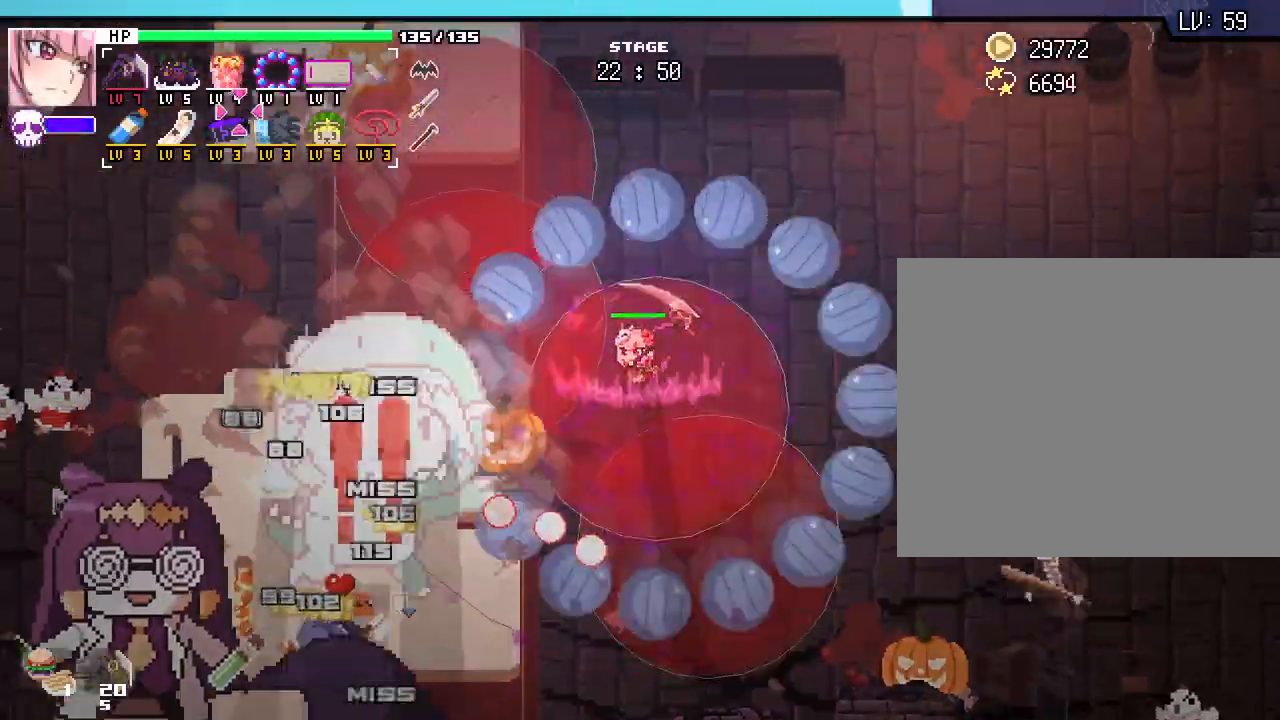
{"keys": ["a", "w"], "mouse": [], "events": []}
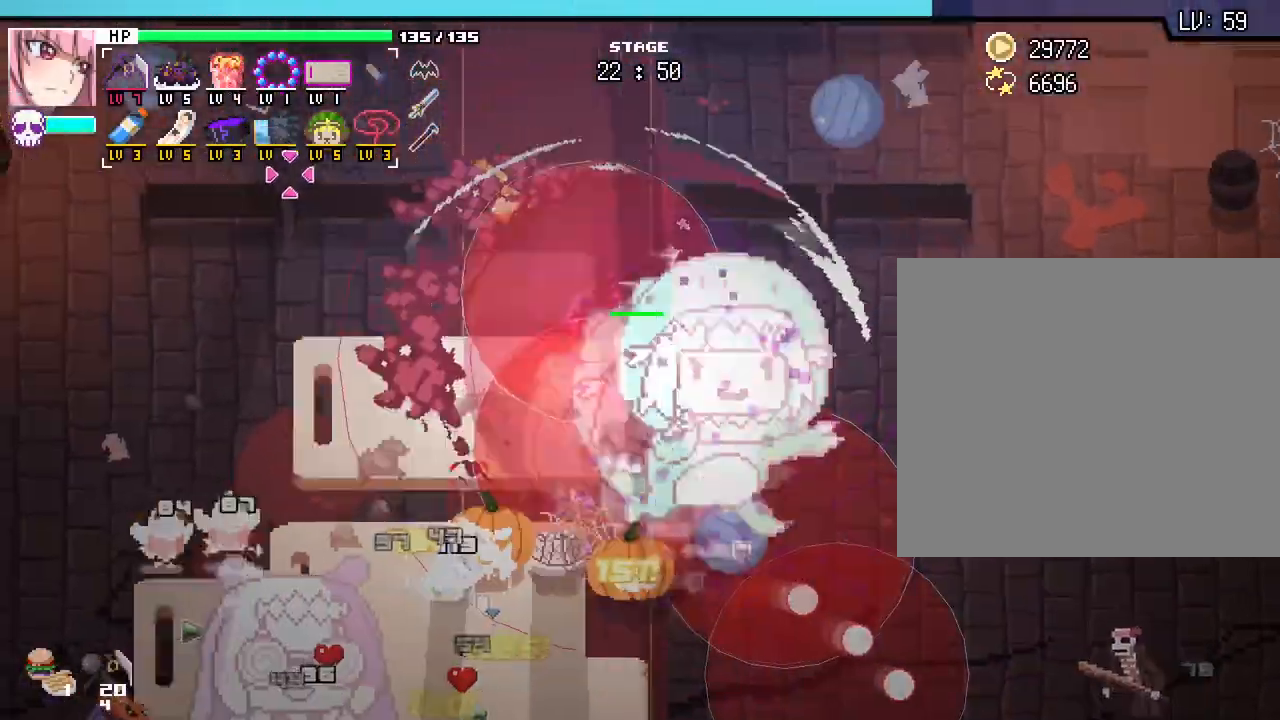
{"keys": ["a"], "mouse": [], "events": [[33, "w", "up"], [333, "mouse_right", "down"], [433, "mouse_right", "up"]]}
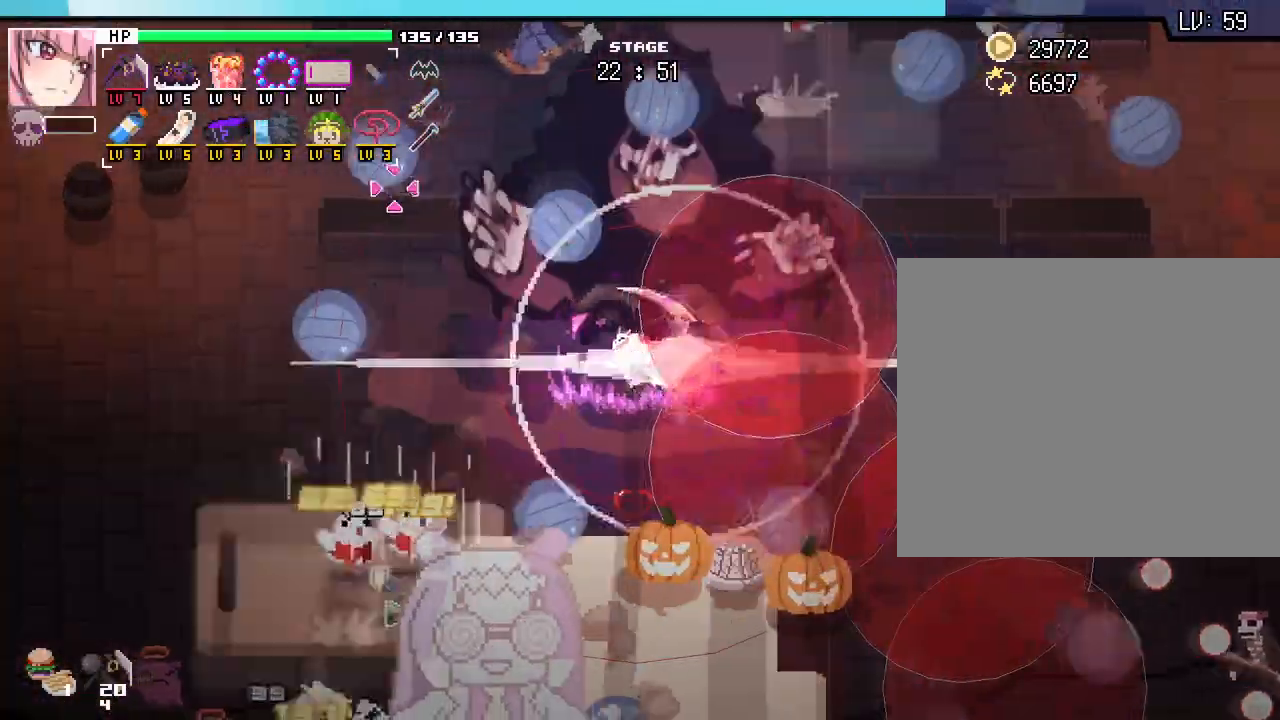
{"keys": ["a"], "mouse": [], "events": []}
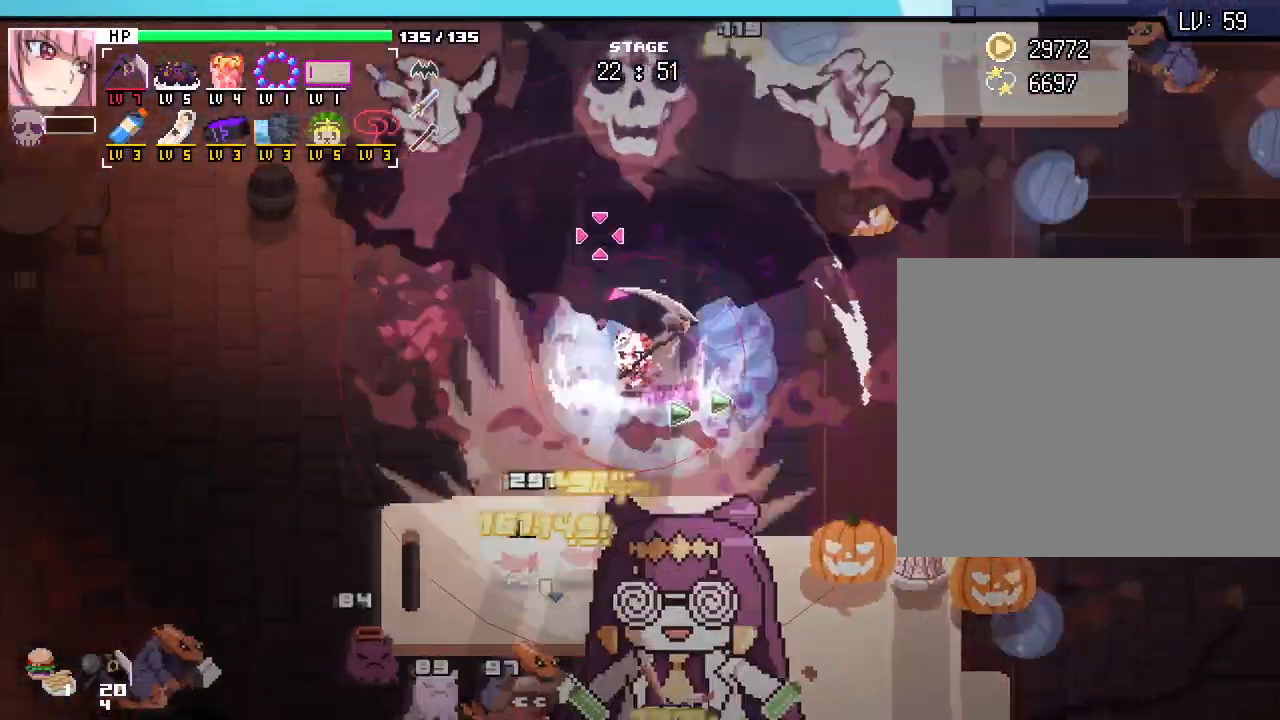
{"keys": ["a", "s"], "mouse": [], "events": [[350, "s", "down"]]}
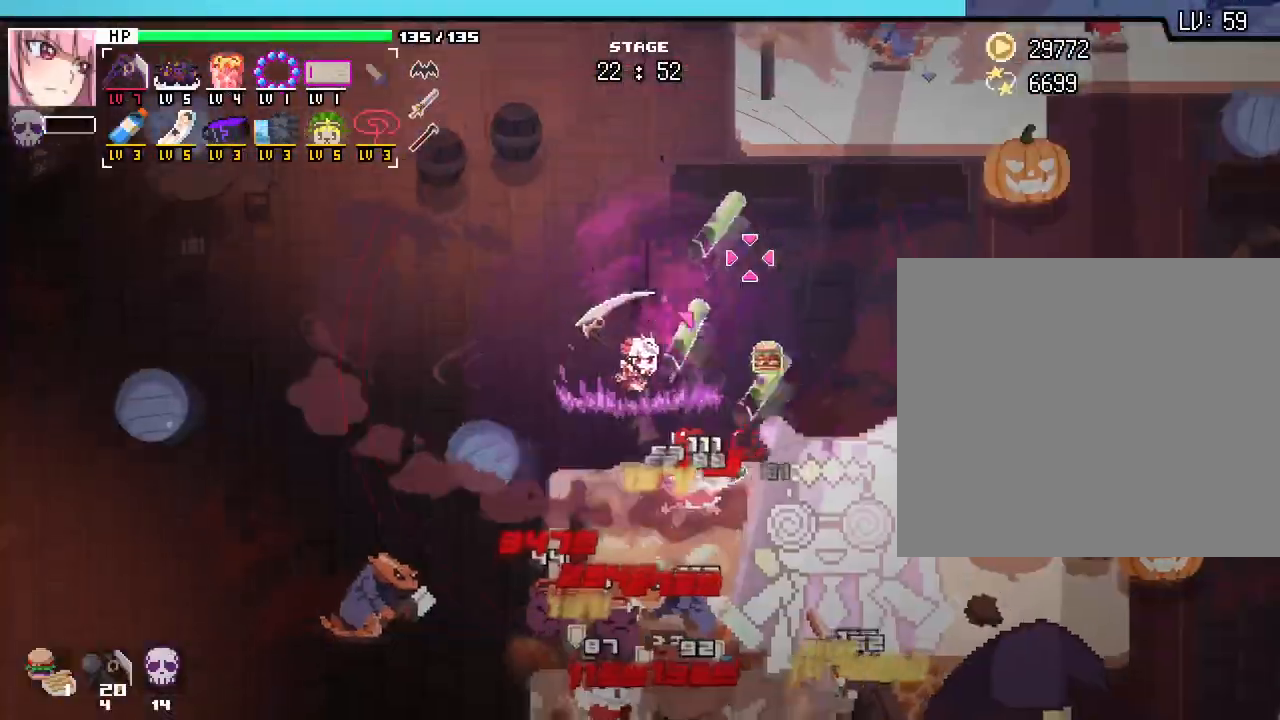
{"keys": ["a"], "mouse": [], "events": [[367, "s", "up"]]}
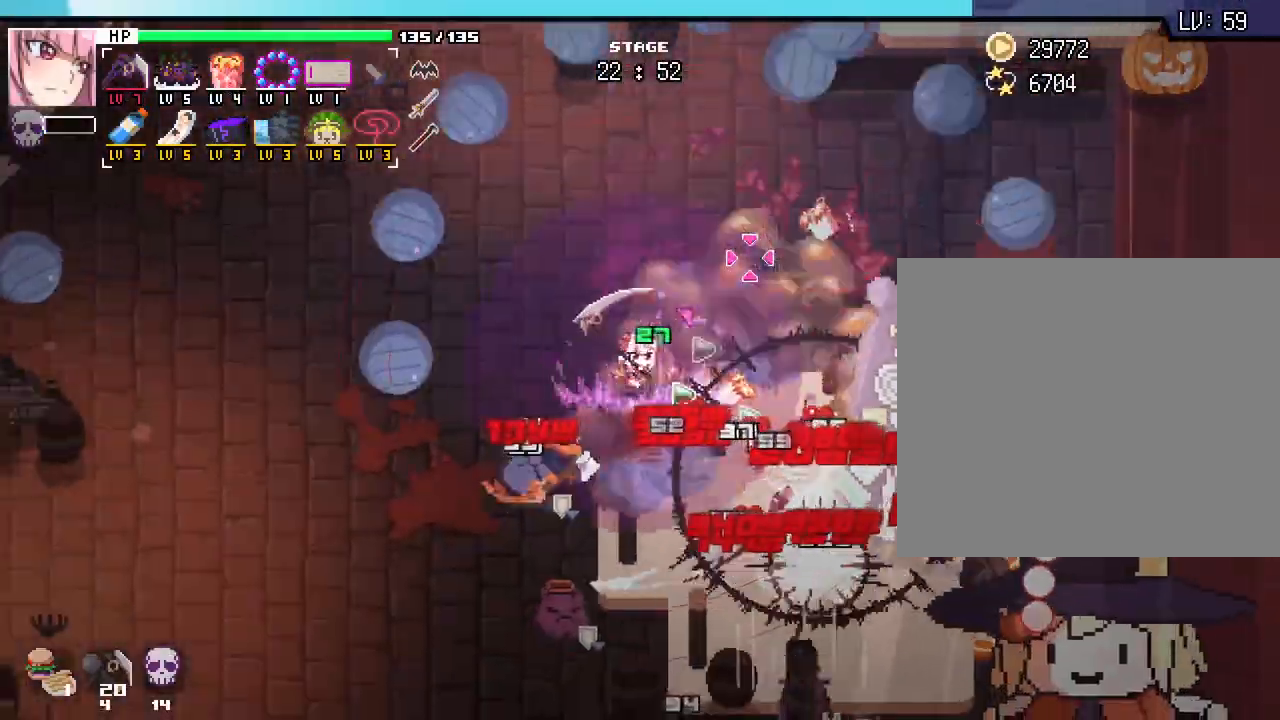
{"keys": ["a", "s"], "mouse": [], "events": [[350, "s", "down"]]}
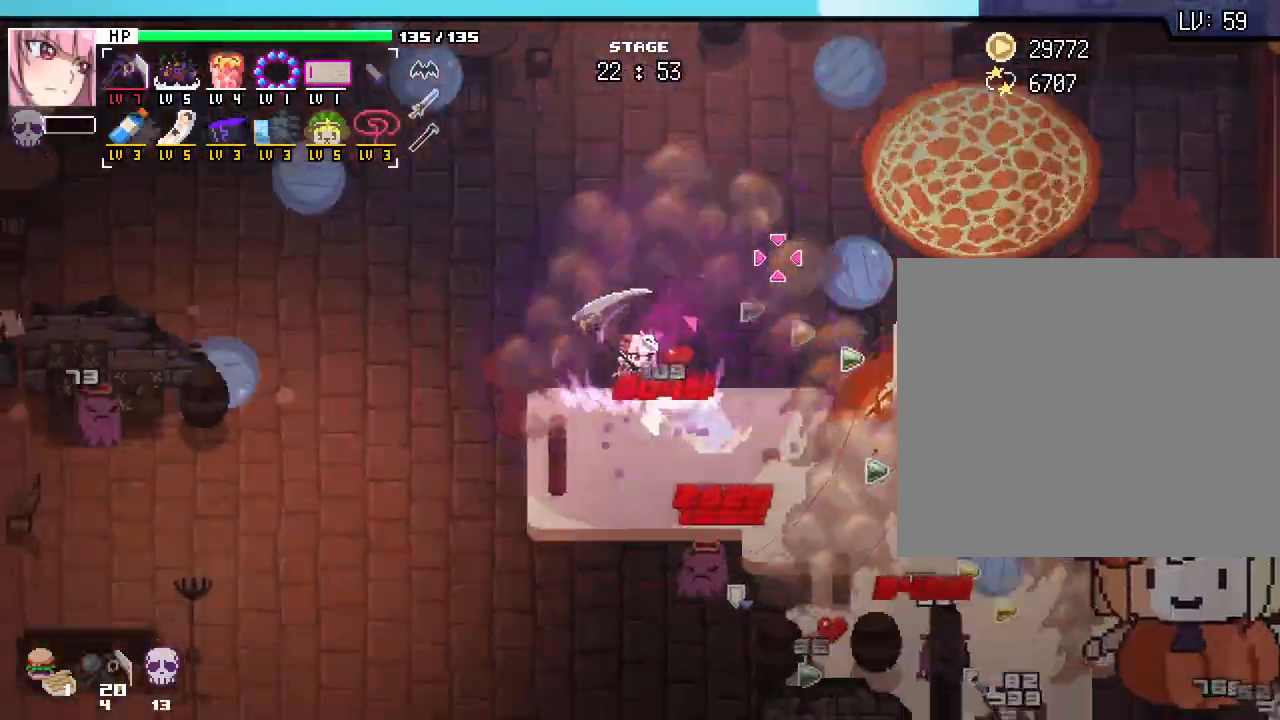
{"keys": ["s"], "mouse": [], "events": [[433, "a", "up"]]}
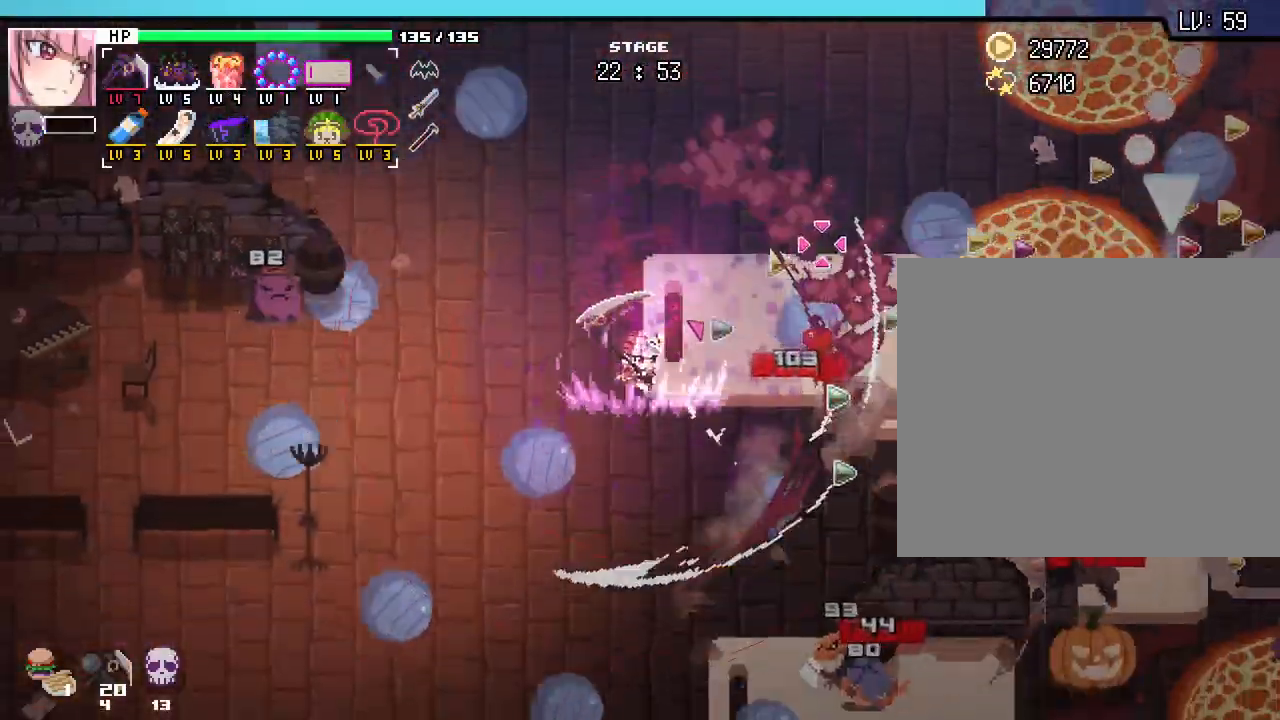
{"keys": ["d", "w"], "mouse": []}
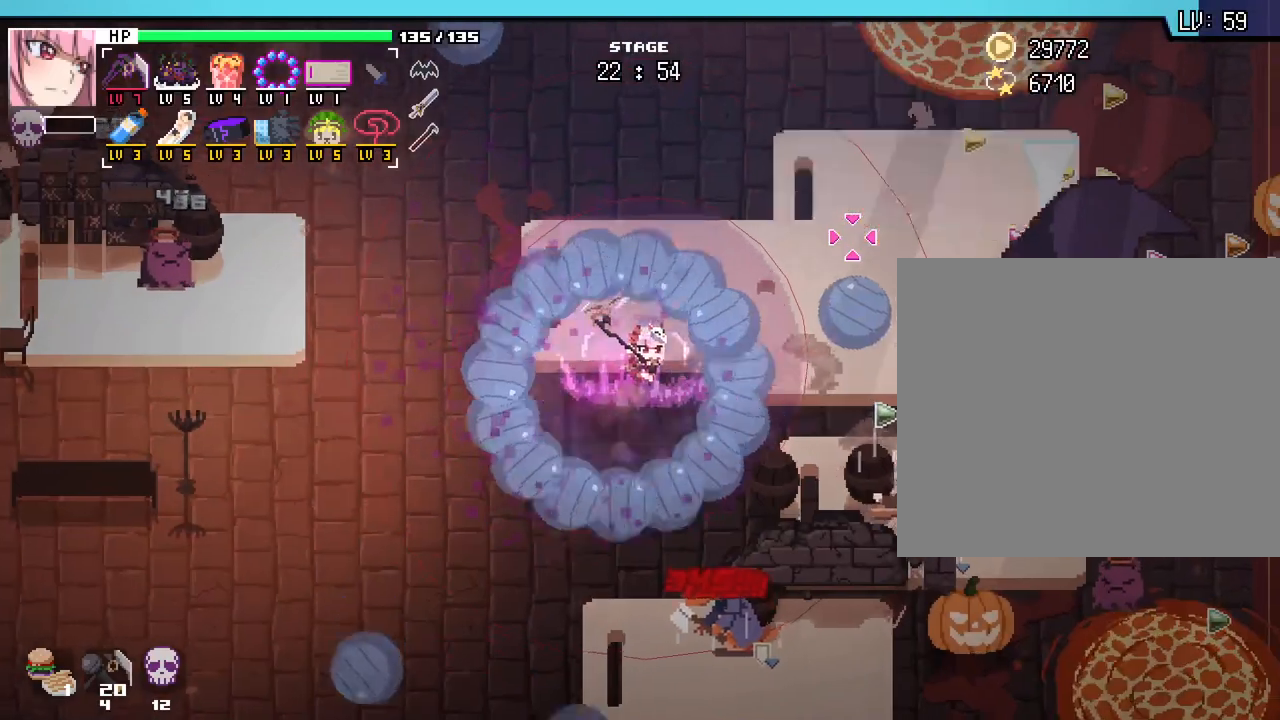
{"keys": ["w"], "mouse": [], "events": [[383, "d", "up"]]}
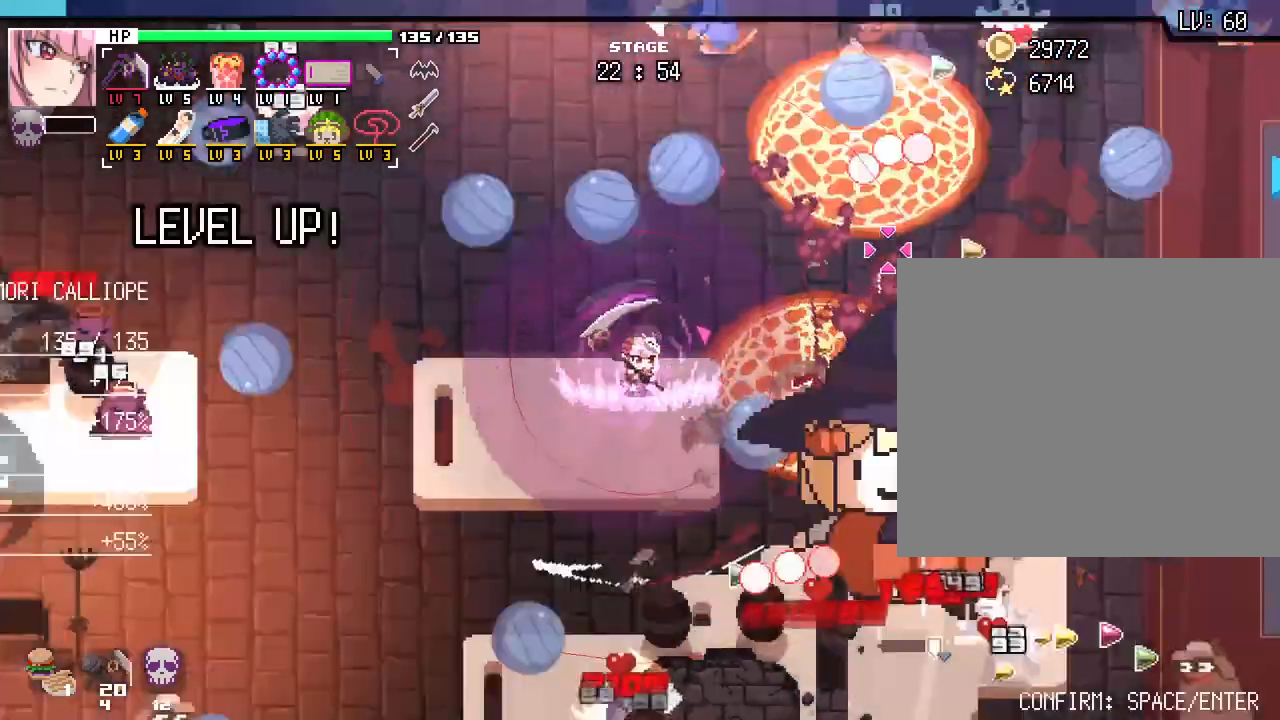
{"keys": [], "mouse": [], "events": [[33, "a", "down"], [133, "w", "up"], [267, "s", "down"], [500, "a", "up"], [500, "s", "up"]]}
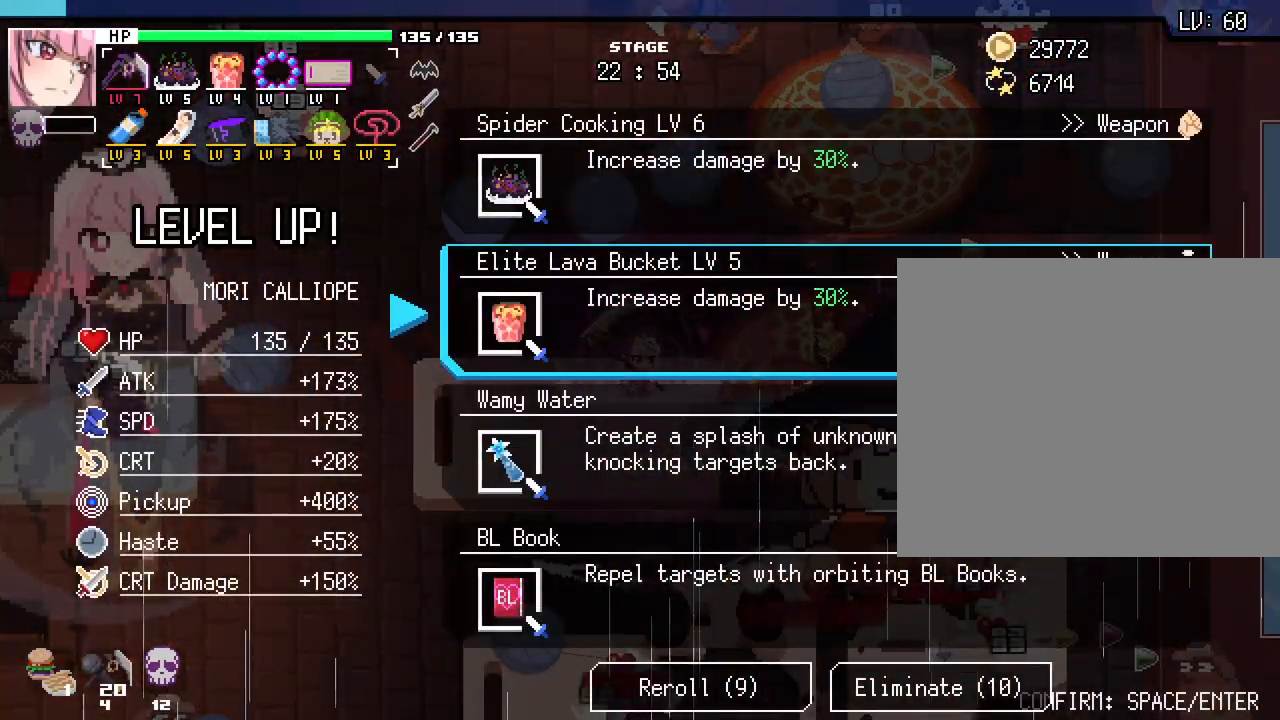
{"keys": [], "mouse": [], "events": []}